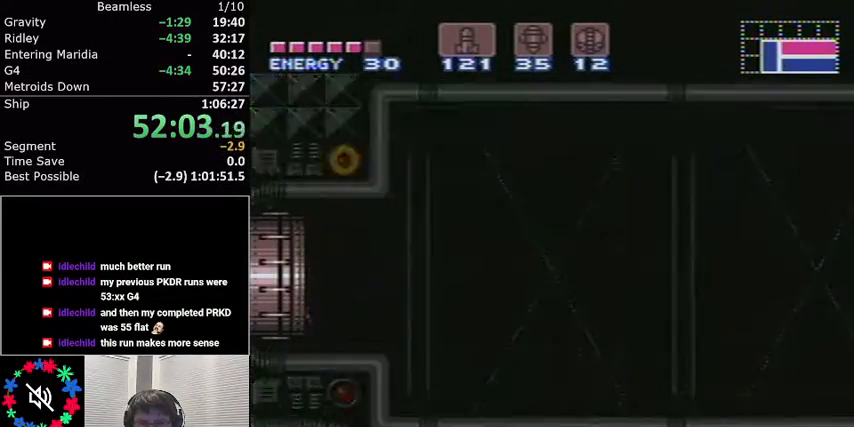
Gameplay with a controller (Nintendo layout); each line is a JSON object with the inputs held at the frame after it. "events" lists button and stick changes between this image and that frame as [ms after this image, input, new state], when the widget could be followed in between. Not read: L3 R3.
{"buttons": ["L1", "DPAD_LEFT"], "events": []}
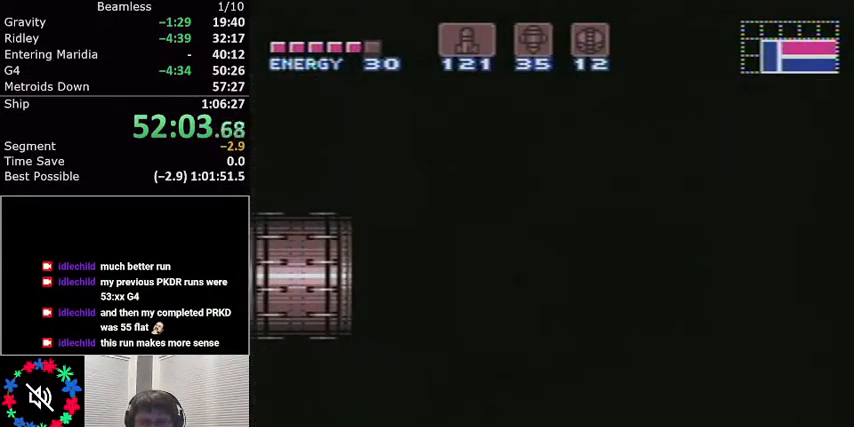
{"buttons": ["L1", "DPAD_LEFT"], "events": []}
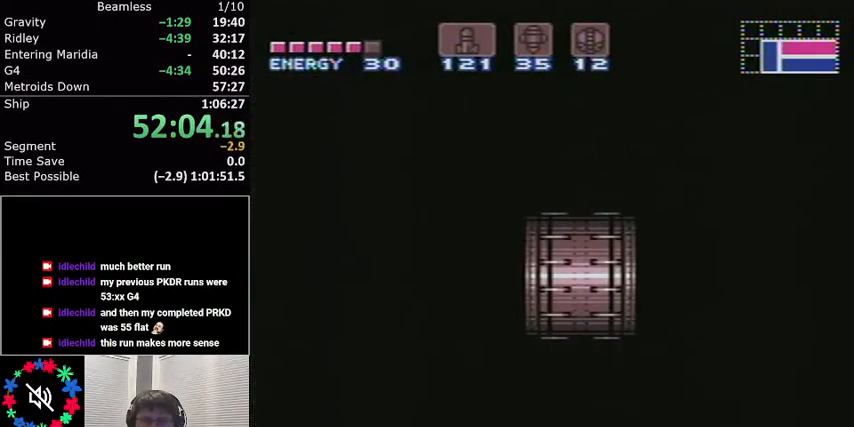
{"buttons": ["L1", "DPAD_LEFT"], "events": []}
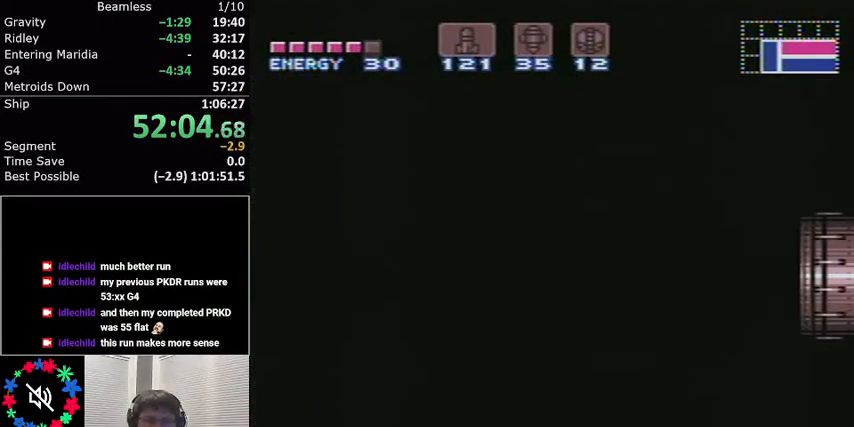
{"buttons": ["L1", "DPAD_LEFT"], "events": []}
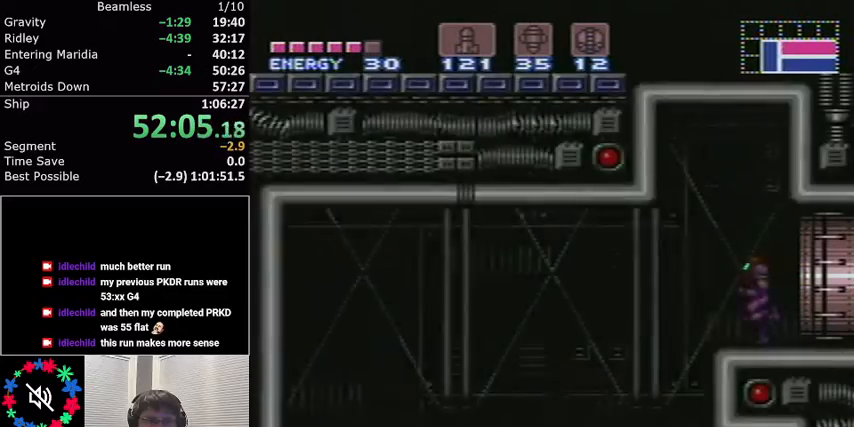
{"buttons": ["L1", "DPAD_LEFT"], "events": []}
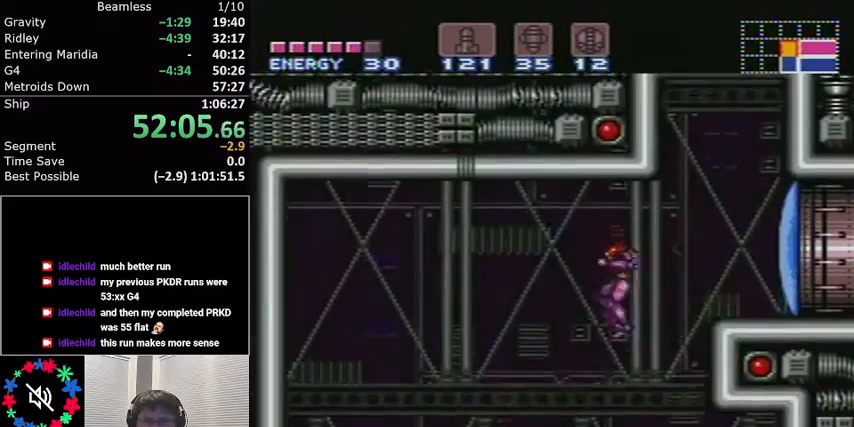
{"buttons": ["L1", "DPAD_LEFT"], "events": [[66, "Y", "down"], [133, "Y", "up"], [200, "Y", "down"], [300, "Y", "up"], [367, "Y", "down"], [433, "Y", "up"]]}
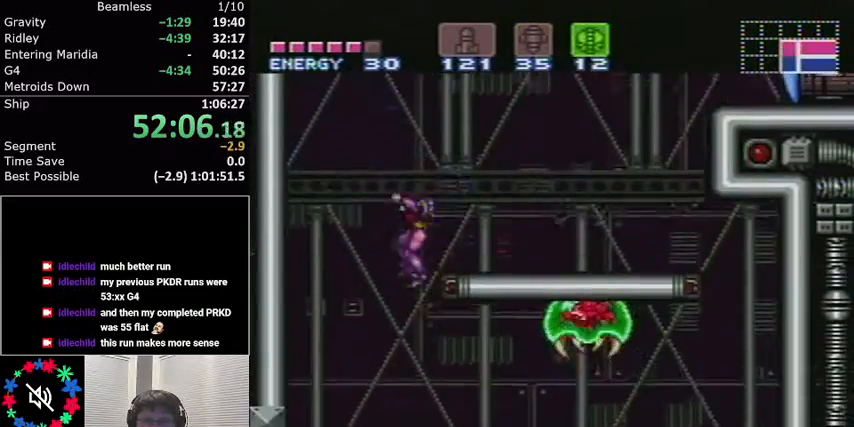
{"buttons": ["L1", "DPAD_DOWN"], "events": [[300, "DPAD_LEFT", "up"], [334, "DPAD_DOWN", "down"], [367, "DPAD_DOWN", "up"], [434, "DPAD_DOWN", "down"]]}
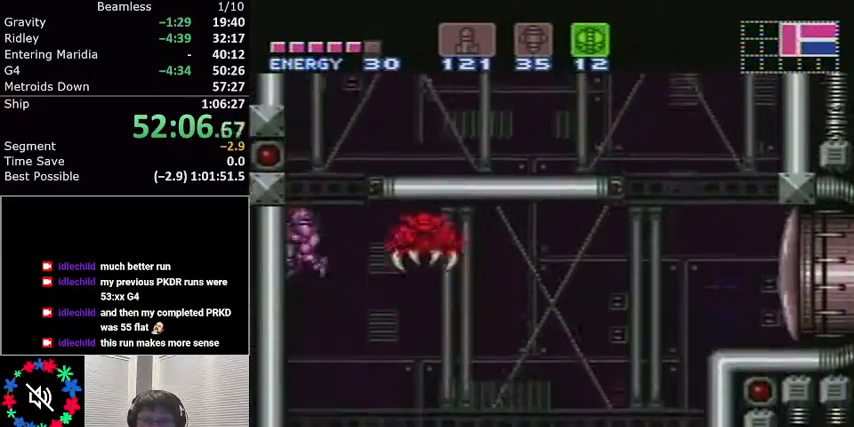
{"buttons": ["L1", "DPAD_RIGHT"], "events": [[33, "DPAD_DOWN", "up"], [66, "DPAD_RIGHT", "down"], [166, "X", "down"], [300, "X", "up"]]}
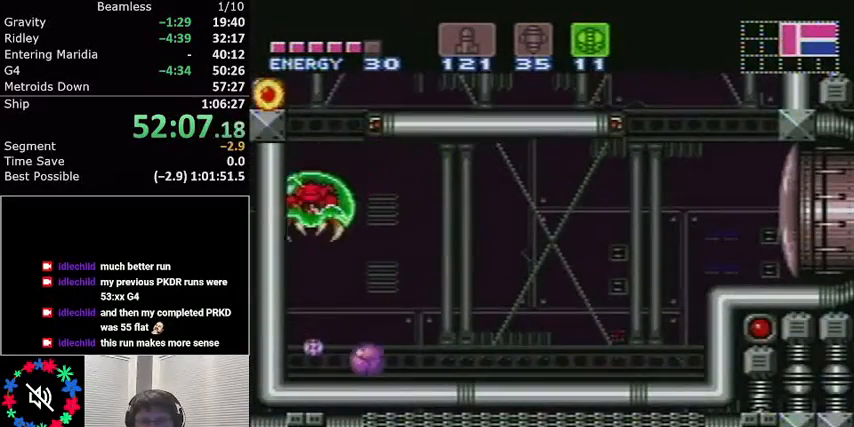
{"buttons": ["A", "L1", "DPAD_RIGHT"], "events": [[200, "DPAD_RIGHT", "up"], [200, "DPAD_UP", "down"], [300, "DPAD_UP", "up"], [367, "DPAD_RIGHT", "down"], [434, "A", "down"]]}
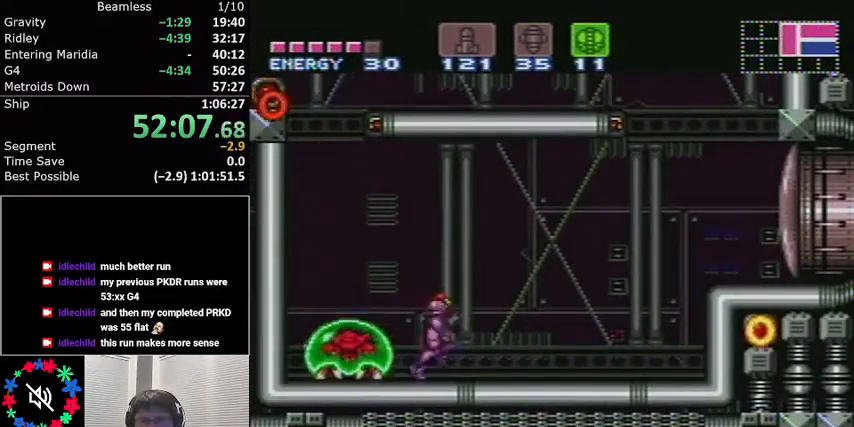
{"buttons": ["L1", "DPAD_LEFT"], "events": [[66, "DPAD_RIGHT", "up"], [100, "DPAD_LEFT", "down"], [400, "A", "up"]]}
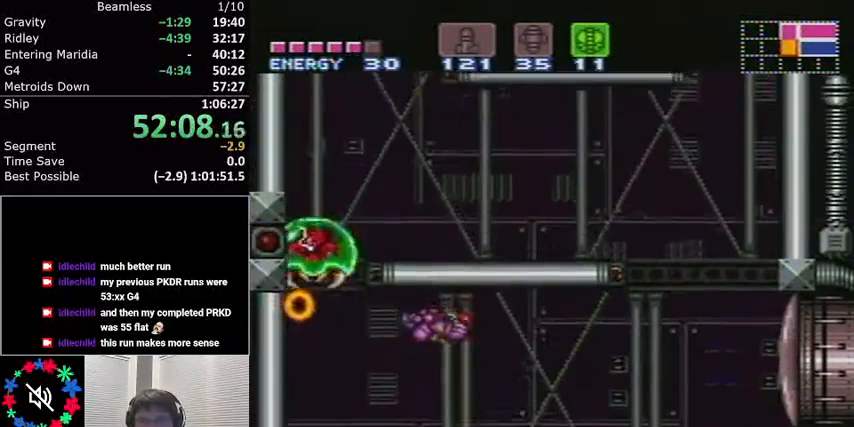
{"buttons": ["L1", "DPAD_RIGHT"], "events": [[67, "DPAD_LEFT", "up"], [134, "DPAD_RIGHT", "down"]]}
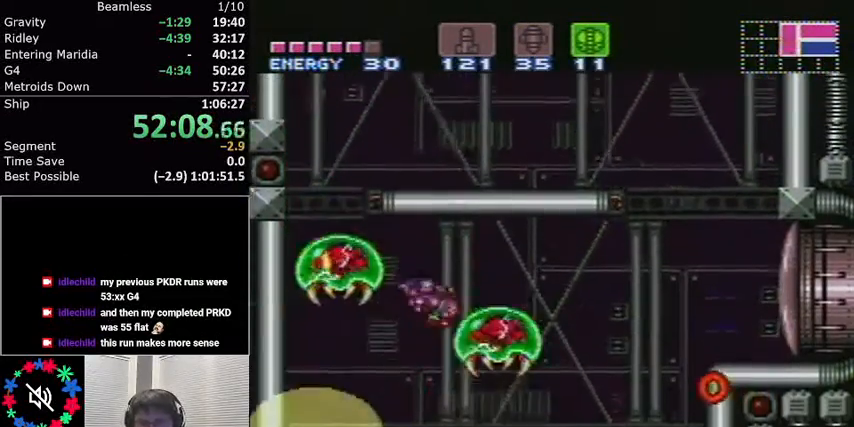
{"buttons": ["L1", "DPAD_RIGHT"], "events": []}
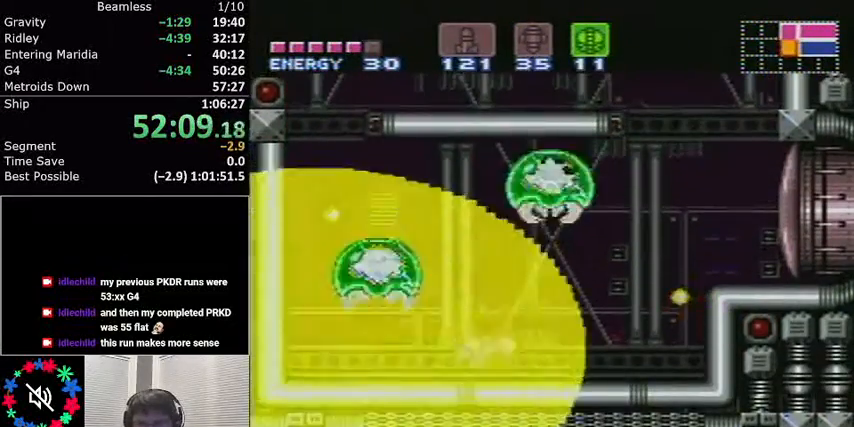
{"buttons": ["A", "L1", "DPAD_LEFT"], "events": [[267, "A", "down"], [267, "DPAD_RIGHT", "up"], [300, "DPAD_LEFT", "down"]]}
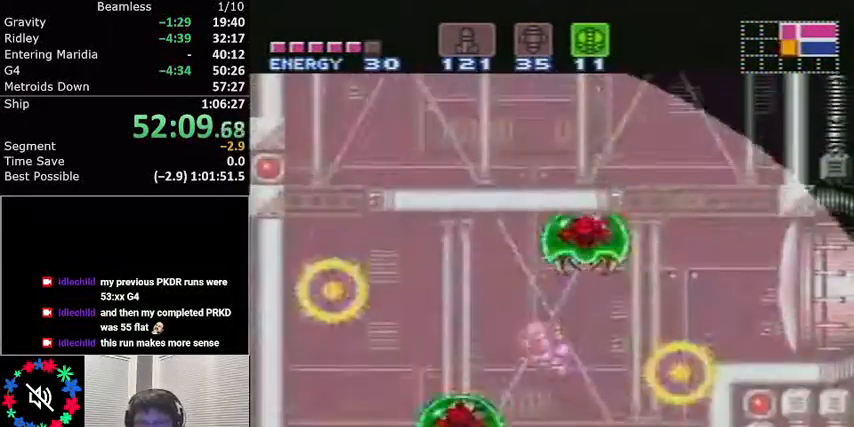
{"buttons": ["L1", "DPAD_LEFT"], "events": [[200, "A", "up"]]}
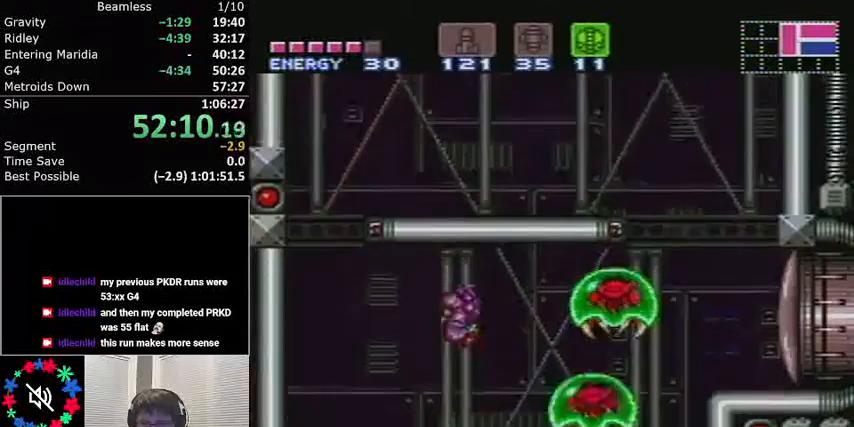
{"buttons": ["L1"], "events": [[334, "DPAD_LEFT", "up"], [400, "DPAD_DOWN", "down"], [467, "DPAD_DOWN", "up"]]}
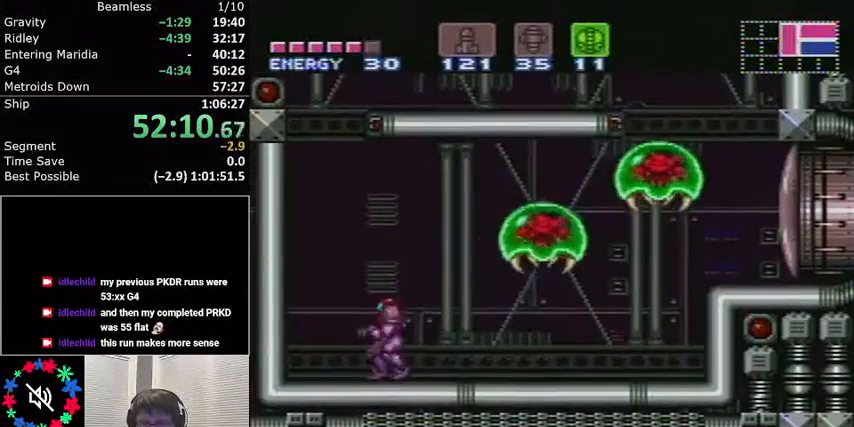
{"buttons": ["A", "L1", "DPAD_LEFT"], "events": [[33, "DPAD_DOWN", "down"], [133, "DPAD_DOWN", "up"], [133, "DPAD_LEFT", "down"], [133, "X", "down"], [267, "X", "up"], [467, "A", "down"]]}
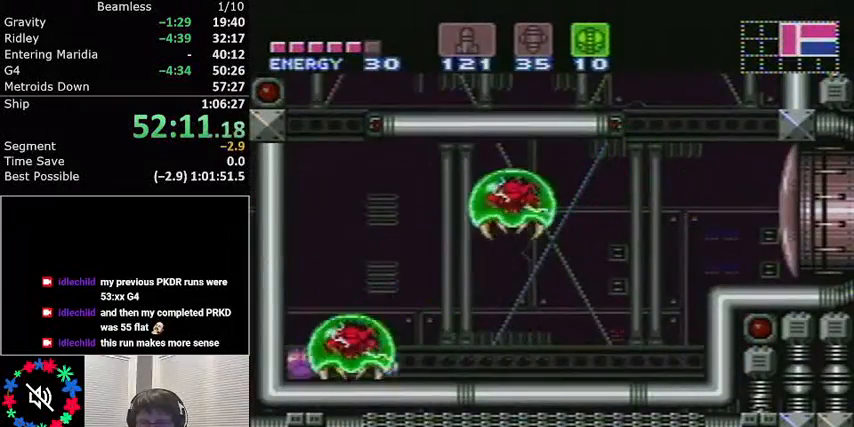
{"buttons": ["A", "L1", "DPAD_RIGHT"], "events": [[33, "DPAD_LEFT", "up"], [33, "DPAD_UP", "down"], [134, "DPAD_UP", "up"], [234, "DPAD_RIGHT", "down"], [300, "A", "up"], [401, "A", "down"]]}
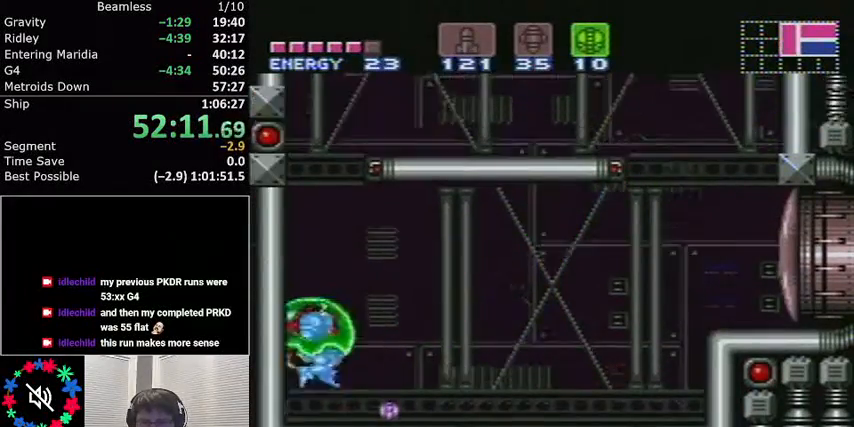
{"buttons": ["L1", "DPAD_RIGHT"], "events": [[200, "A", "up"]]}
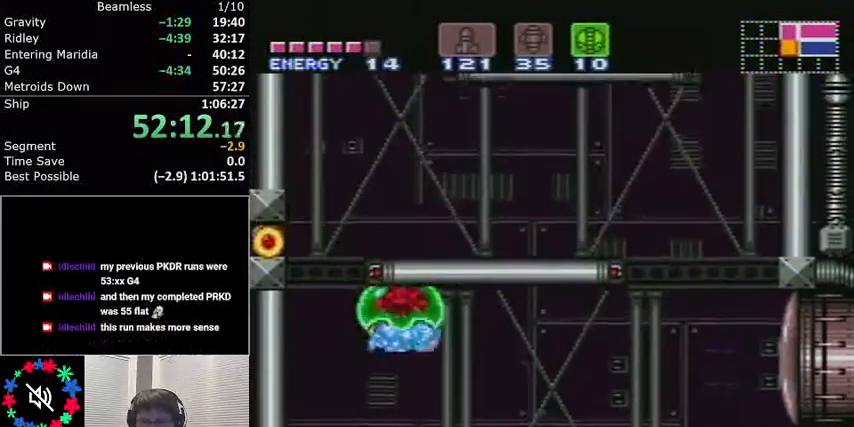
{"buttons": ["L1"], "events": [[33, "B", "down"], [134, "B", "up"], [300, "DPAD_RIGHT", "up"]]}
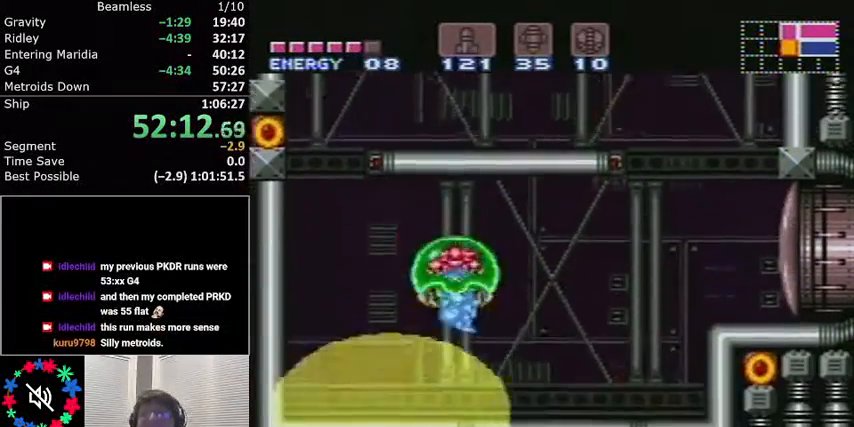
{"buttons": ["Y", "L1", "DPAD_LEFT"], "events": [[33, "DPAD_LEFT", "down"], [467, "Y", "down"]]}
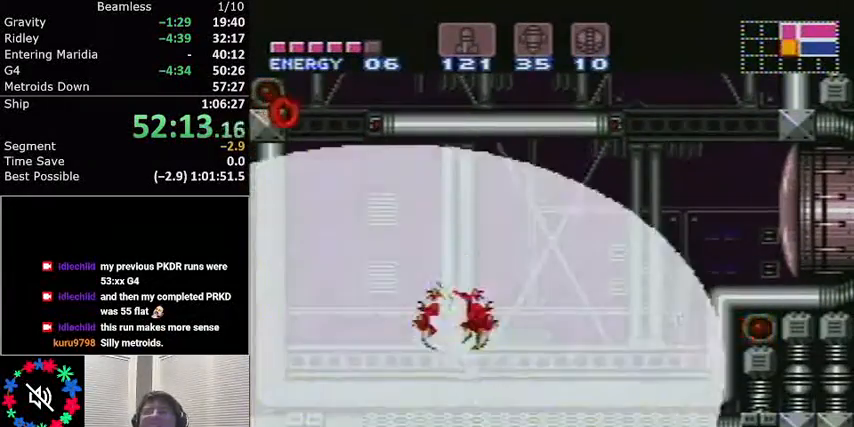
{"buttons": ["L1", "DPAD_RIGHT"], "events": [[33, "Y", "up"], [134, "Y", "down"], [200, "Y", "up"], [234, "DPAD_LEFT", "up"], [334, "DPAD_RIGHT", "down"]]}
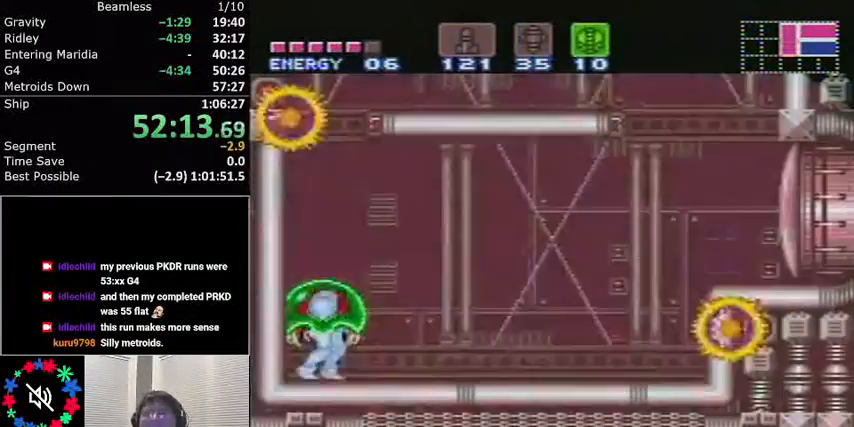
{"buttons": ["L1", "DPAD_RIGHT"], "events": []}
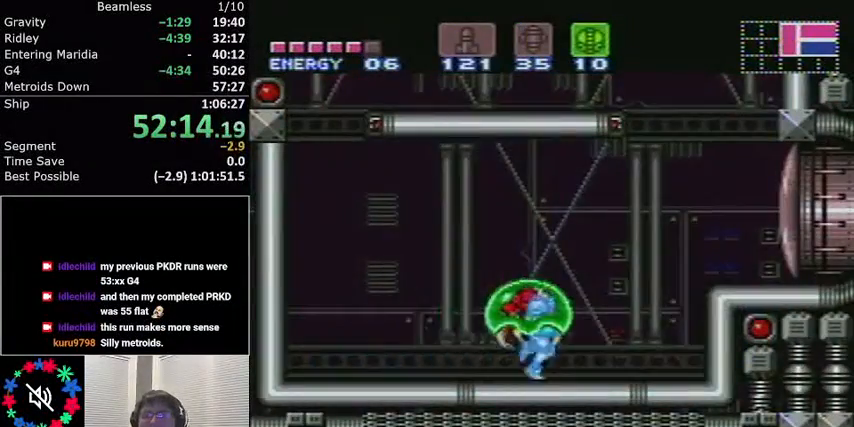
{"buttons": ["X", "L1"], "events": [[67, "A", "down"], [134, "DPAD_RIGHT", "up"], [200, "A", "up"], [267, "DPAD_DOWN", "down"], [467, "DPAD_DOWN", "up"], [467, "X", "down"]]}
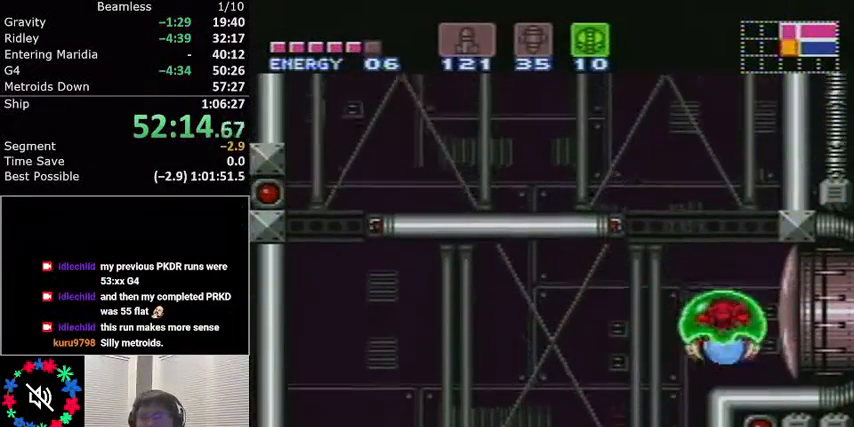
{"buttons": ["L1", "DPAD_RIGHT"], "events": [[100, "X", "up"], [500, "DPAD_RIGHT", "down"]]}
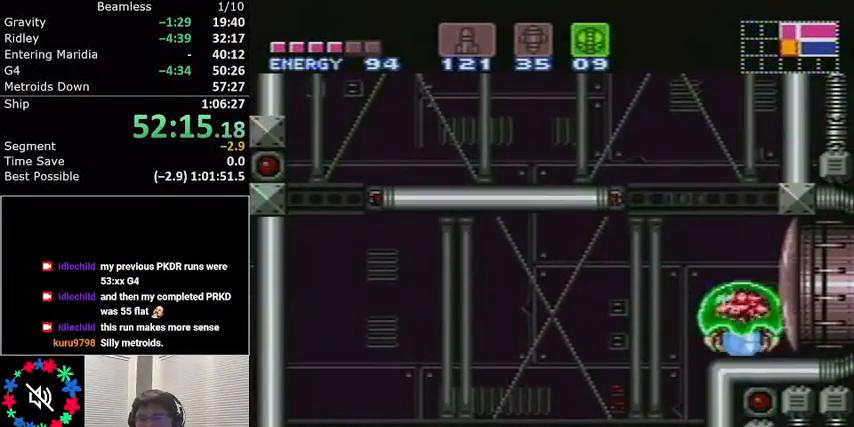
{"buttons": ["L1"], "events": [[33, "DPAD_RIGHT", "up"]]}
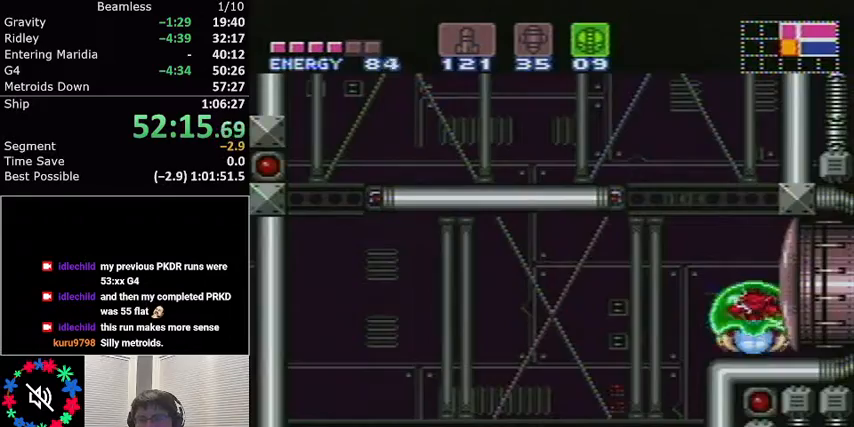
{"buttons": ["L1"], "events": []}
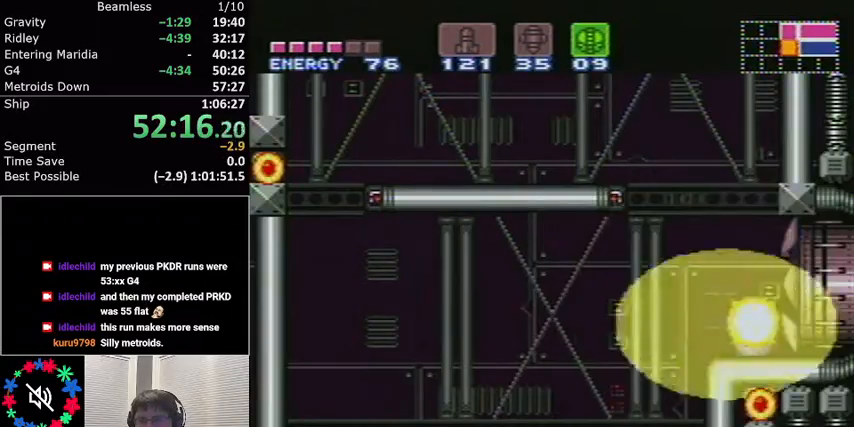
{"buttons": ["L1", "DPAD_RIGHT"], "events": [[67, "DPAD_UP", "down"], [200, "DPAD_UP", "up"], [267, "B", "down"], [267, "DPAD_UP", "down"], [300, "DPAD_UP", "up"], [334, "B", "up"], [434, "DPAD_RIGHT", "down"]]}
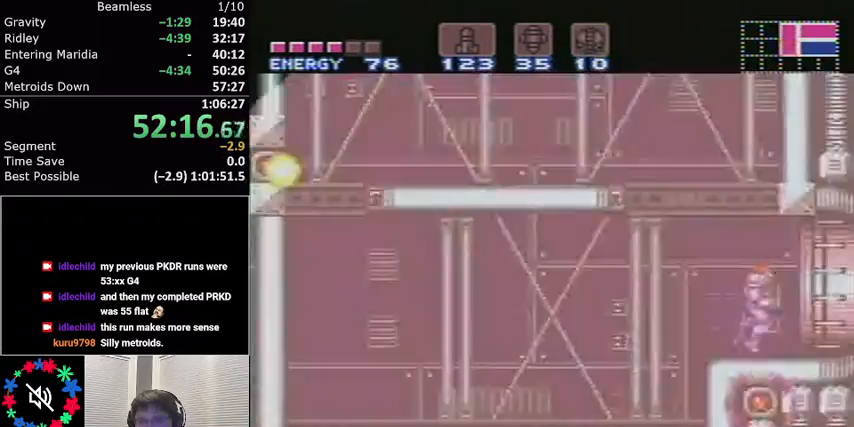
{"buttons": ["L1", "DPAD_RIGHT"], "events": []}
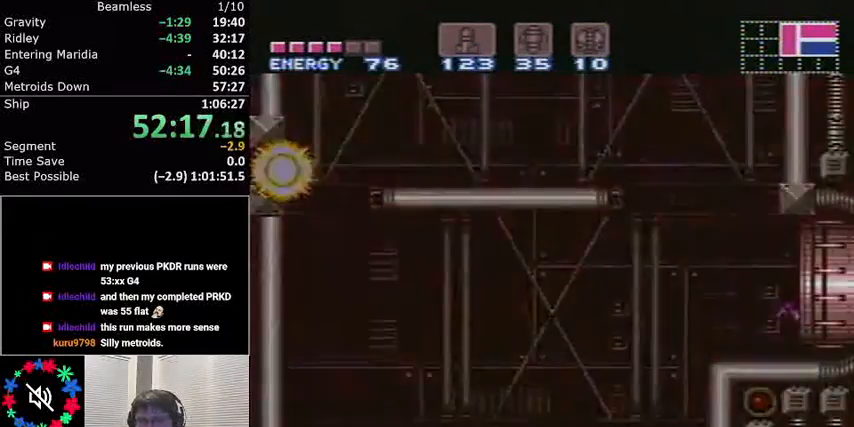
{"buttons": ["L1", "DPAD_RIGHT"], "events": []}